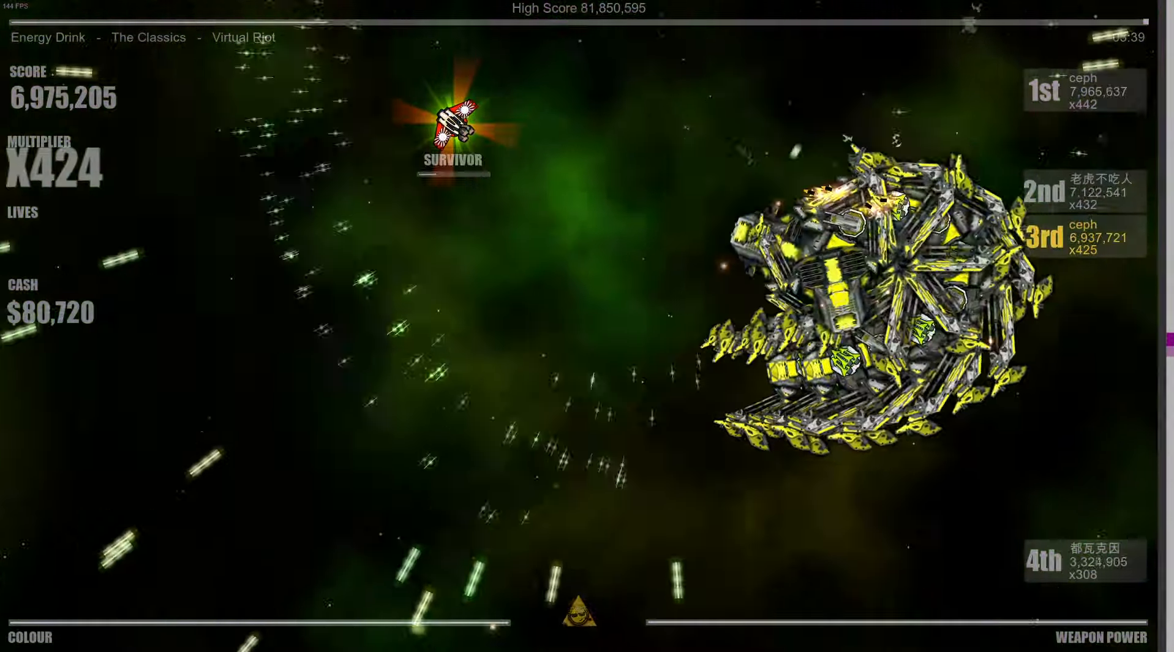
Gameplay with a controller (Xbox layout); each line is a JSON object with the inputs held at the frame after it. "events" lists button and stick changes between this image and that frame as [ms after this image, input, new state], when the widget could be followed in between.
{"buttons": [], "left_stick": "left", "right_stick": "center", "events": []}
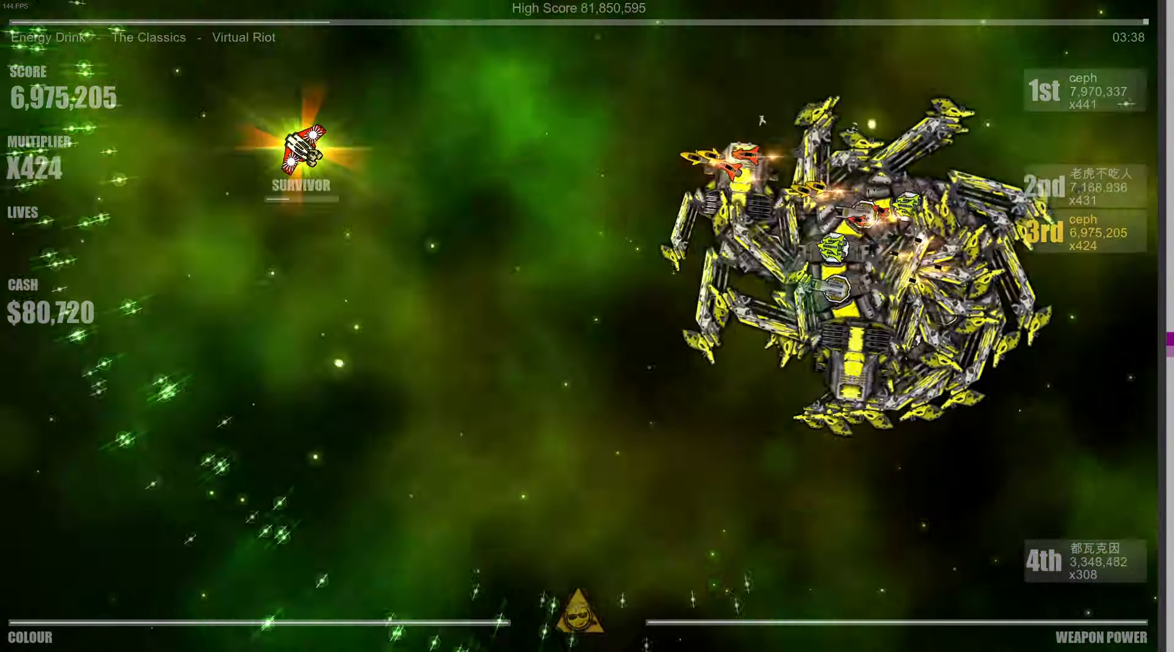
{"buttons": [], "left_stick": "center", "right_stick": "center", "events": [[433, "left_stick", "center"]]}
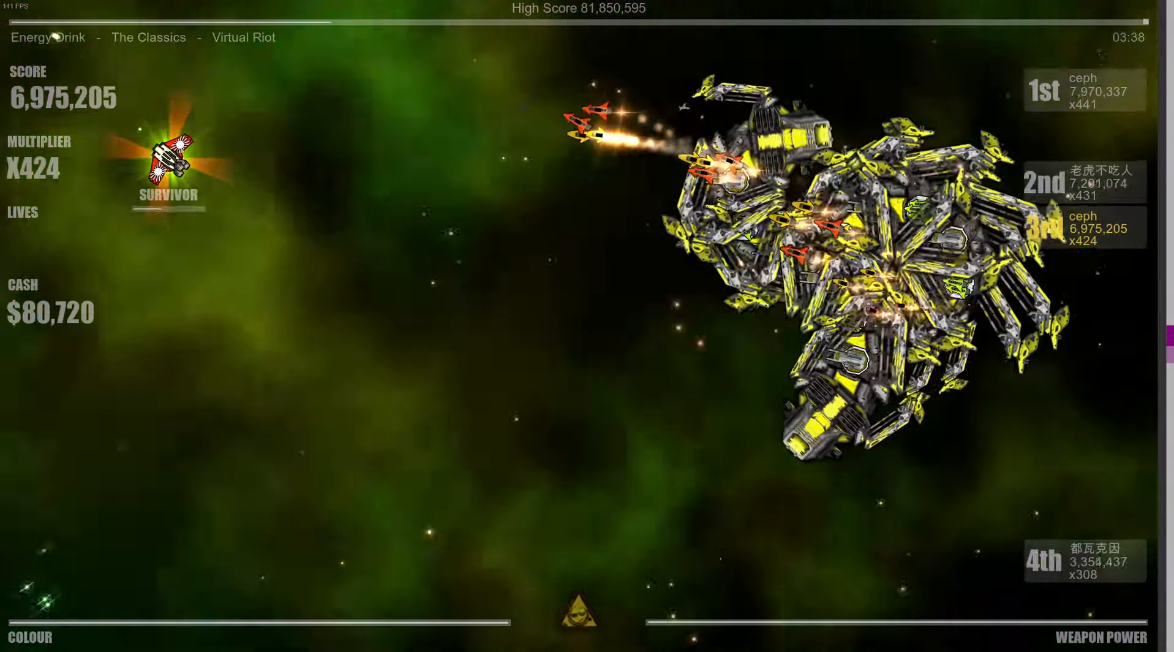
{"buttons": [], "left_stick": "down-left", "right_stick": "center", "events": [[450, "left_stick", "down-left"]]}
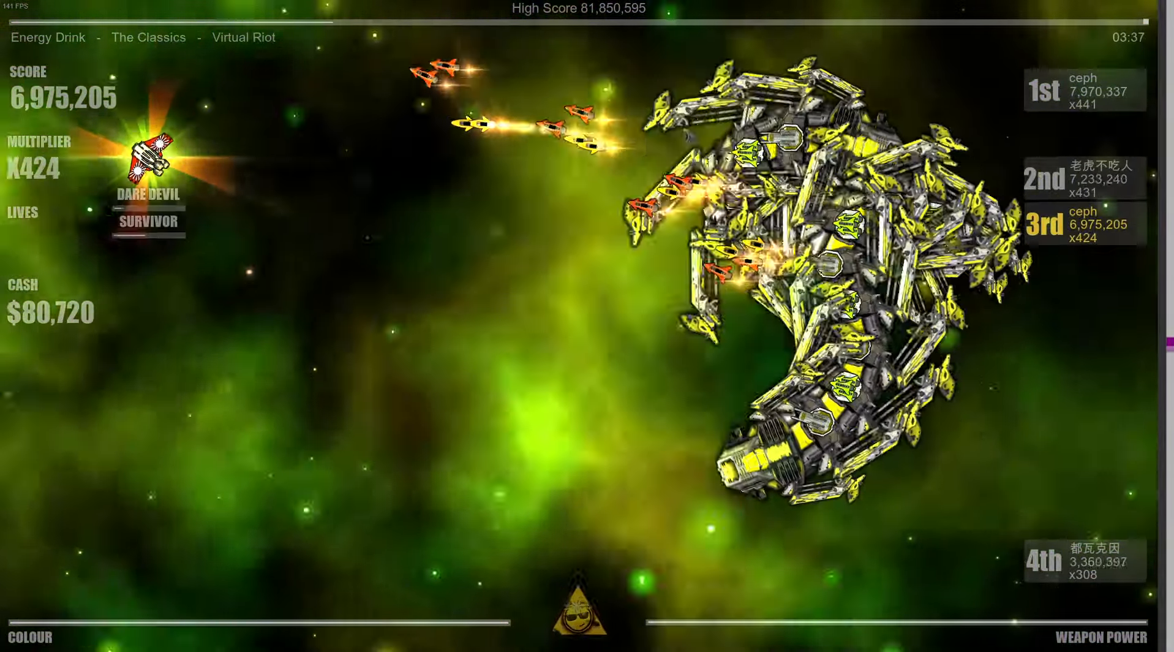
{"buttons": [], "left_stick": "down", "right_stick": "center", "events": [[250, "left_stick", "center"], [500, "left_stick", "down"]]}
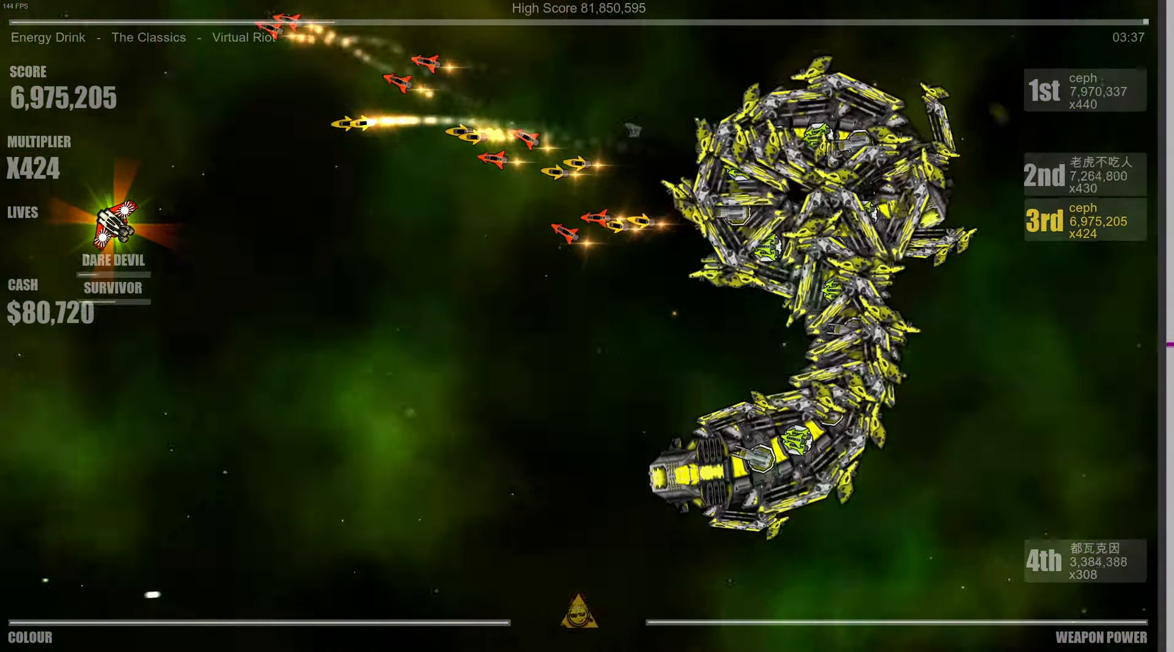
{"buttons": [], "left_stick": "center", "right_stick": "center", "events": [[250, "left_stick", "center"]]}
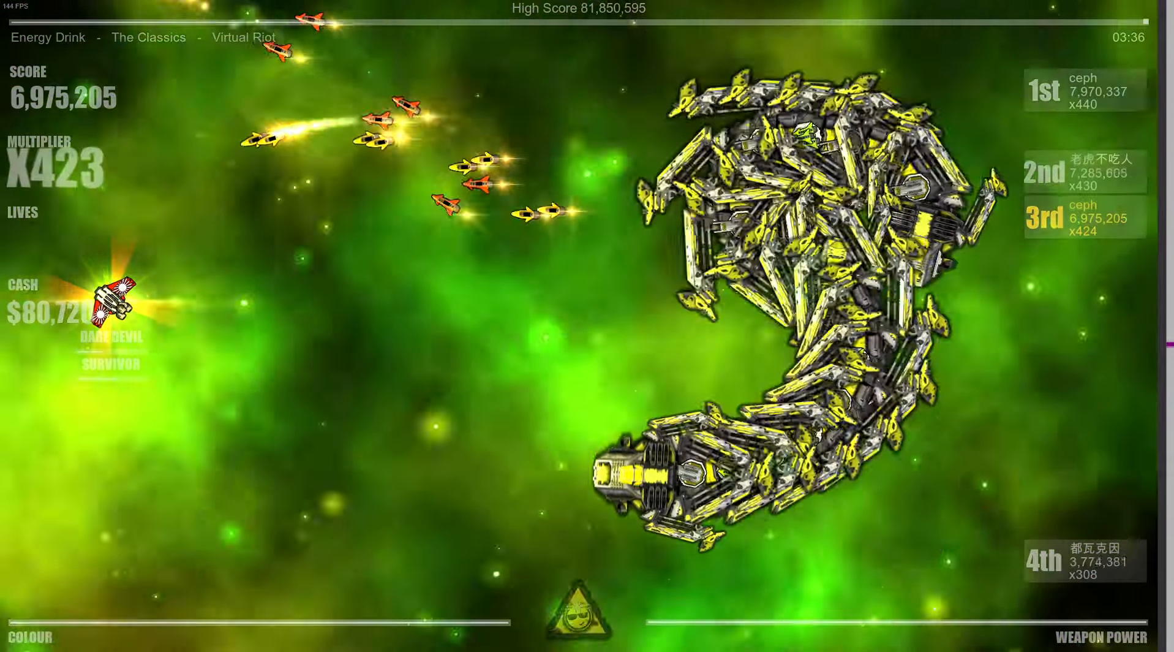
{"buttons": [], "left_stick": "center", "right_stick": "up", "events": [[216, "left_stick", "right"], [266, "right_stick", "up"], [416, "left_stick", "center"]]}
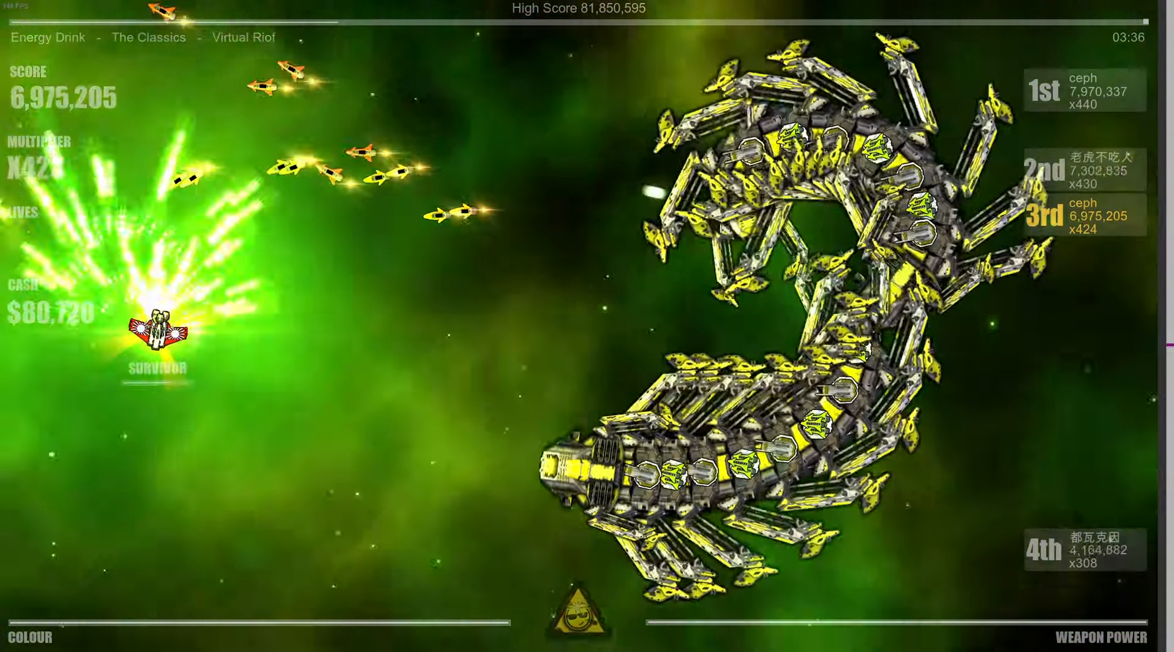
{"buttons": [], "left_stick": "center", "right_stick": "up", "events": []}
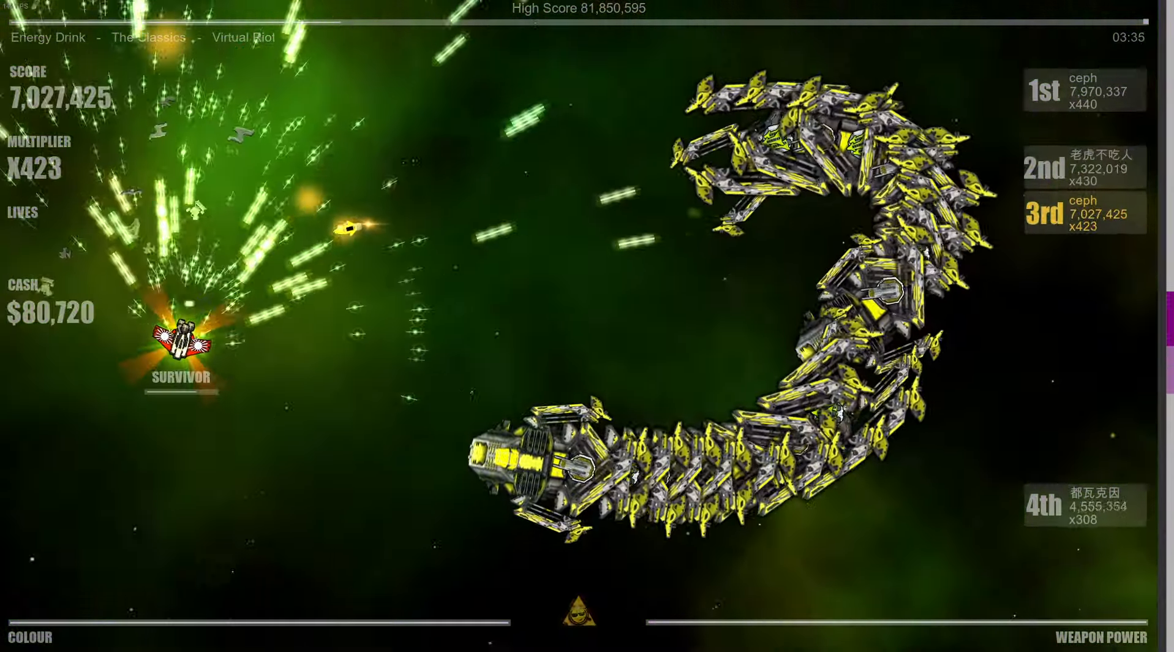
{"buttons": [], "left_stick": "up", "right_stick": "down-left", "events": [[133, "left_stick", "up"], [333, "right_stick", "up-left"], [500, "right_stick", "down-left"]]}
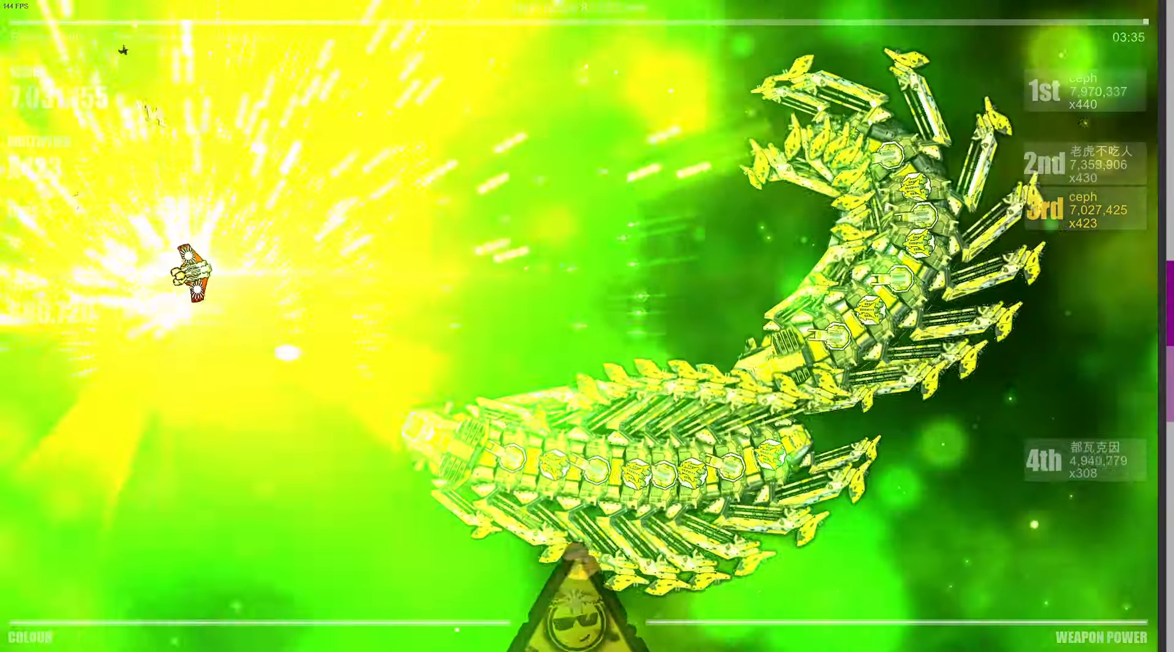
{"buttons": [], "left_stick": "right", "right_stick": "up-right", "events": [[83, "right_stick", "down-right"], [183, "left_stick", "right"], [183, "right_stick", "up-right"], [267, "right_stick", "up-left"], [383, "right_stick", "down-right"], [467, "right_stick", "up-right"]]}
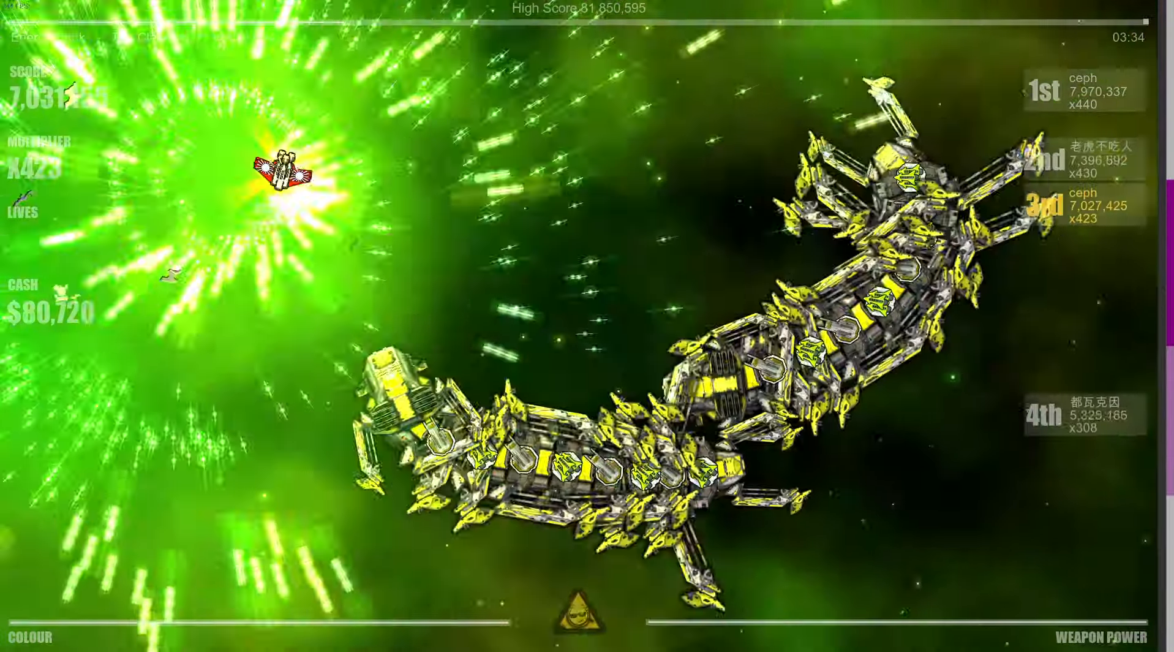
{"buttons": [], "left_stick": "right", "right_stick": "right", "events": [[33, "right_stick", "up-left"], [100, "right_stick", "down-left"], [167, "right_stick", "down-right"], [250, "right_stick", "up-right"], [367, "right_stick", "down-left"], [467, "right_stick", "right"]]}
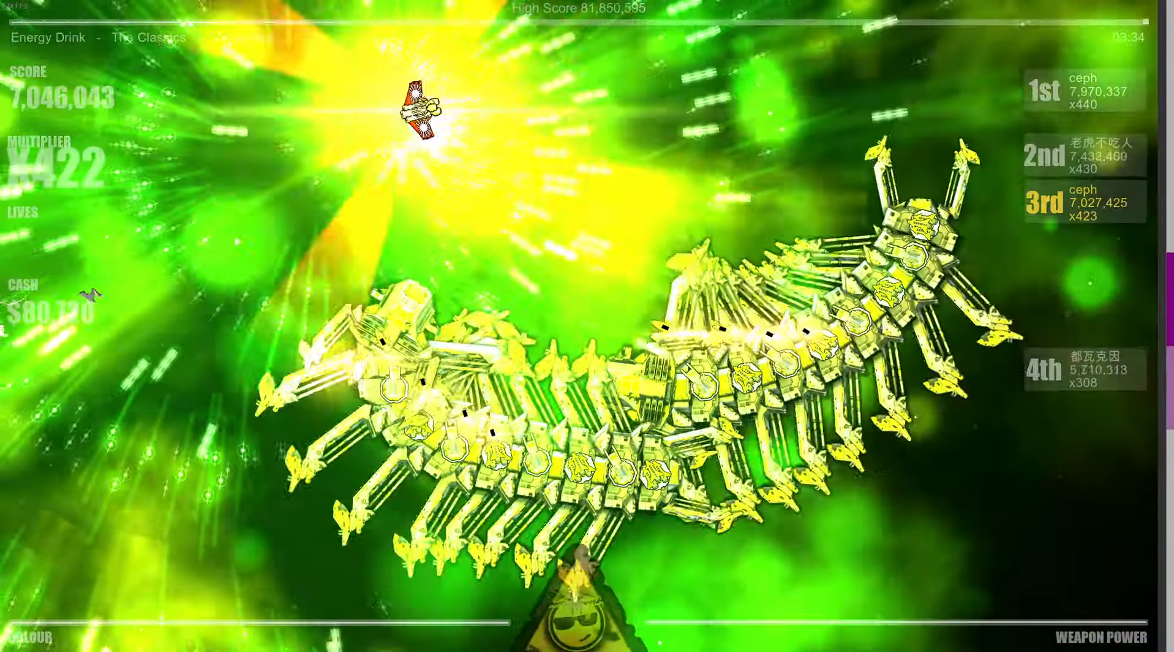
{"buttons": [], "left_stick": "right", "right_stick": "down-right", "events": [[17, "right_stick", "up-right"], [83, "right_stick", "up-left"], [200, "right_stick", "down-right"], [283, "right_stick", "up-right"], [350, "right_stick", "up-left"], [417, "right_stick", "down-left"], [500, "right_stick", "down-right"]]}
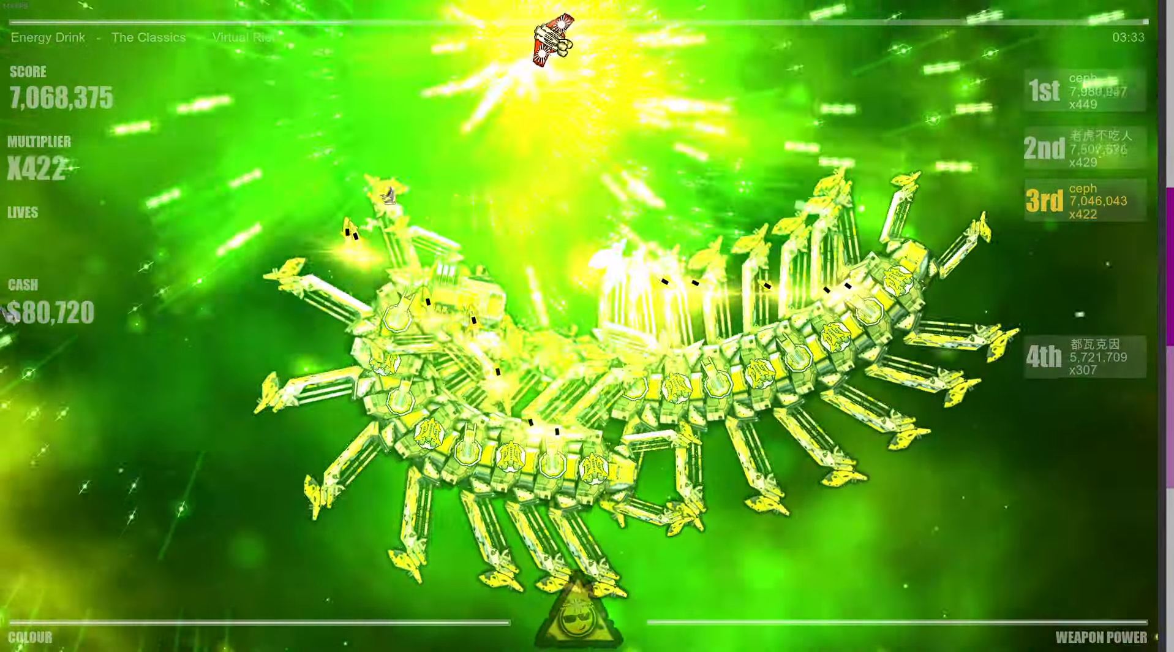
{"buttons": [], "left_stick": "down-right", "right_stick": "down", "events": [[83, "right_stick", "up"], [167, "right_stick", "left"], [217, "right_stick", "down"], [283, "right_stick", "right"], [350, "right_stick", "up"], [417, "right_stick", "left"], [450, "left_stick", "down-right"], [500, "right_stick", "down"]]}
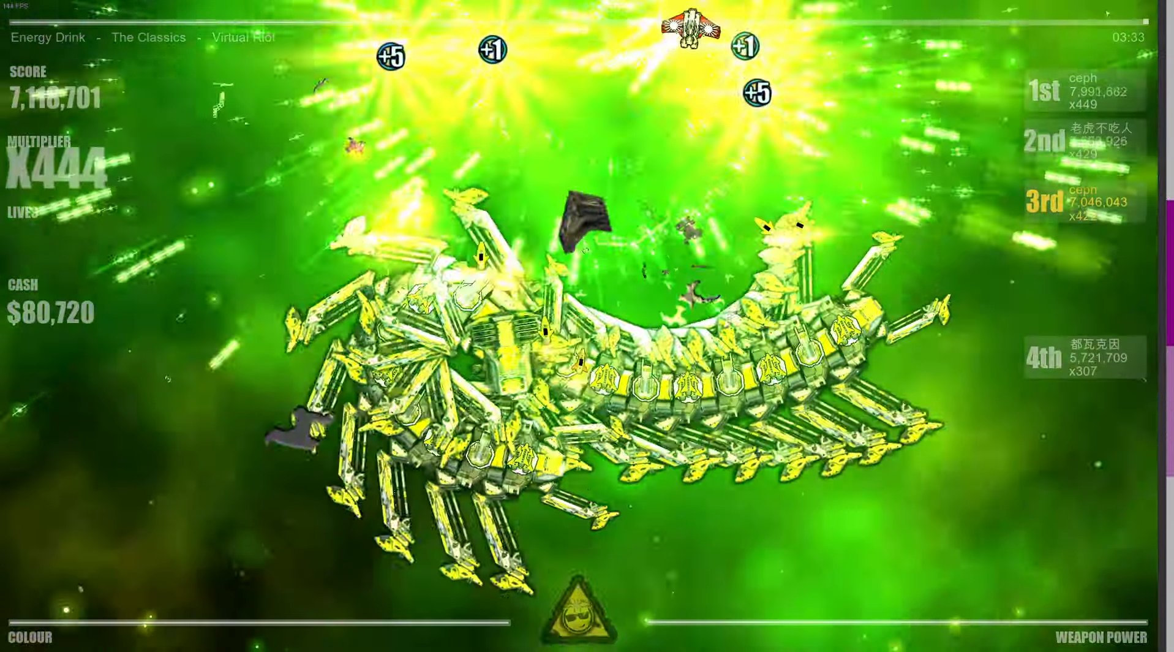
{"buttons": [], "left_stick": "down-right", "right_stick": "left", "events": [[83, "right_stick", "right"], [133, "right_stick", "up"], [167, "left_stick", "down"], [200, "right_stick", "left"], [267, "right_stick", "down"], [300, "left_stick", "down-right"], [350, "right_stick", "right"], [417, "right_stick", "up"], [500, "right_stick", "left"]]}
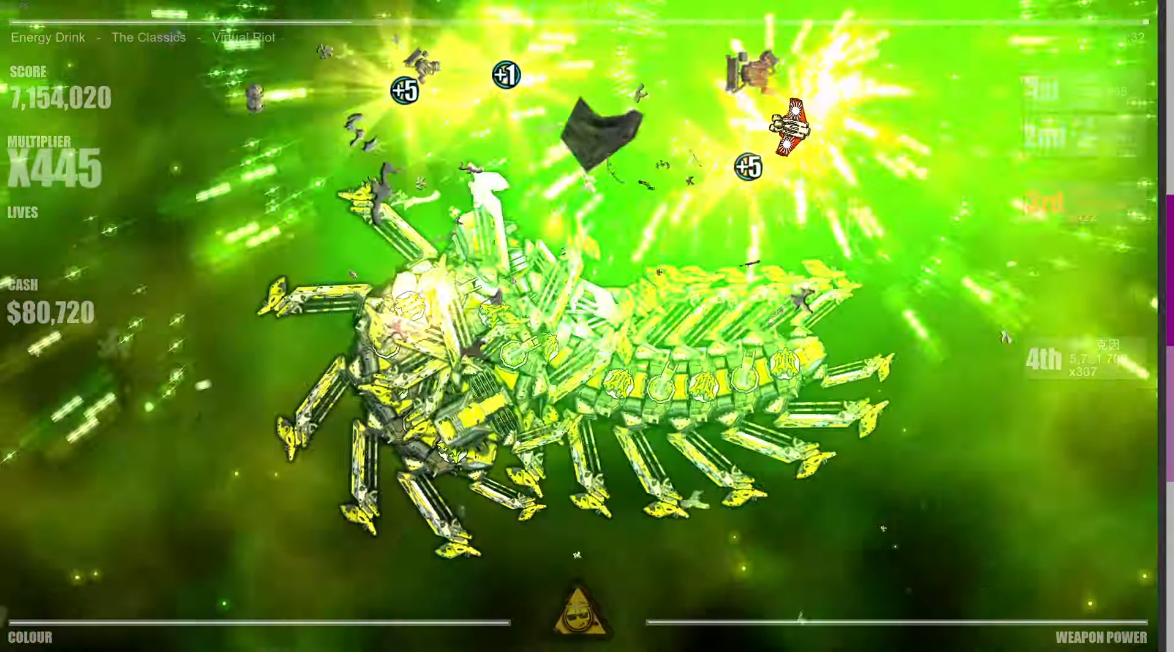
{"buttons": [], "left_stick": "down-right", "right_stick": "up", "events": [[83, "right_stick", "down"], [100, "left_stick", "center"], [133, "right_stick", "right"], [200, "left_stick", "down-right"], [200, "right_stick", "up"], [283, "right_stick", "left"], [367, "right_stick", "down"], [433, "right_stick", "right"], [500, "right_stick", "up"]]}
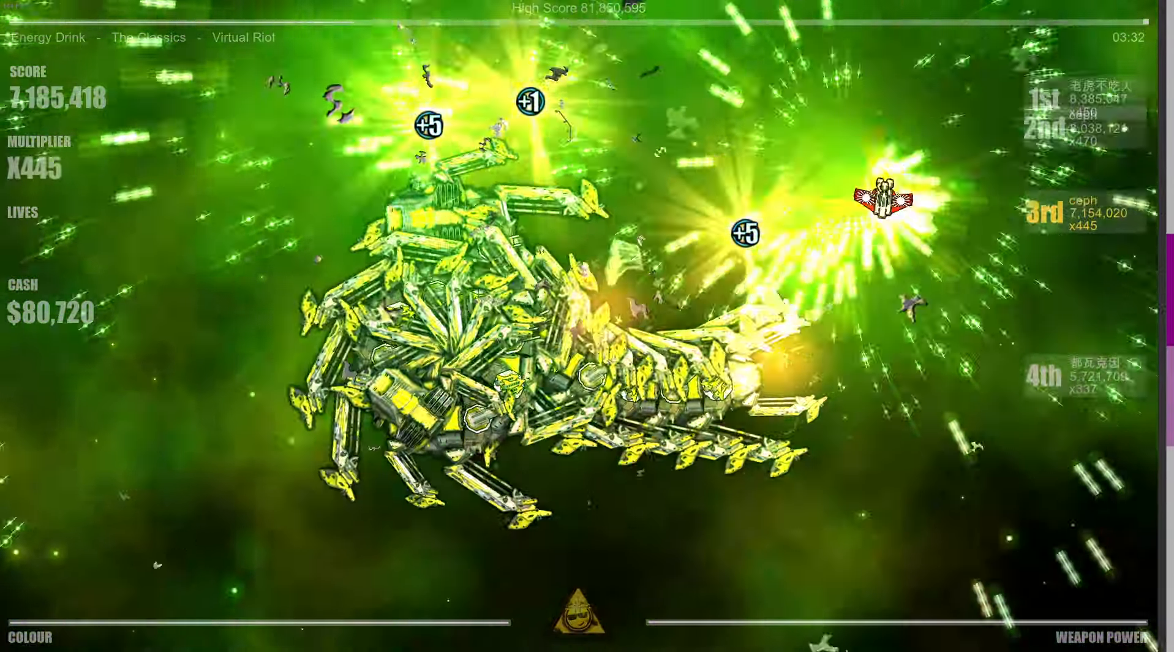
{"buttons": [], "left_stick": "down", "right_stick": "down-right", "events": [[83, "right_stick", "left"], [167, "right_stick", "down"], [250, "right_stick", "right"], [300, "right_stick", "up"], [367, "right_stick", "left"], [417, "left_stick", "down"], [450, "right_stick", "down"], [500, "right_stick", "down-right"]]}
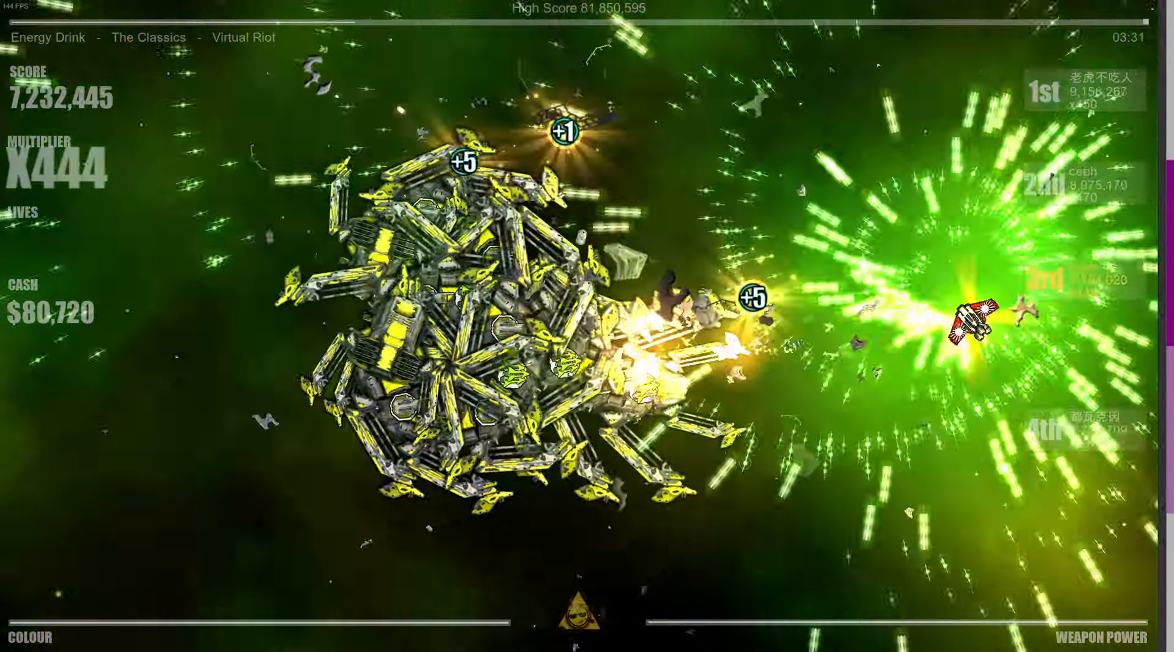
{"buttons": [], "left_stick": "left", "right_stick": "left", "events": [[33, "right_stick", "right"], [50, "left_stick", "down-left"], [83, "right_stick", "up"], [167, "right_stick", "left"], [250, "right_stick", "down"], [333, "left_stick", "left"], [333, "right_stick", "right"], [417, "right_stick", "up"], [500, "right_stick", "left"]]}
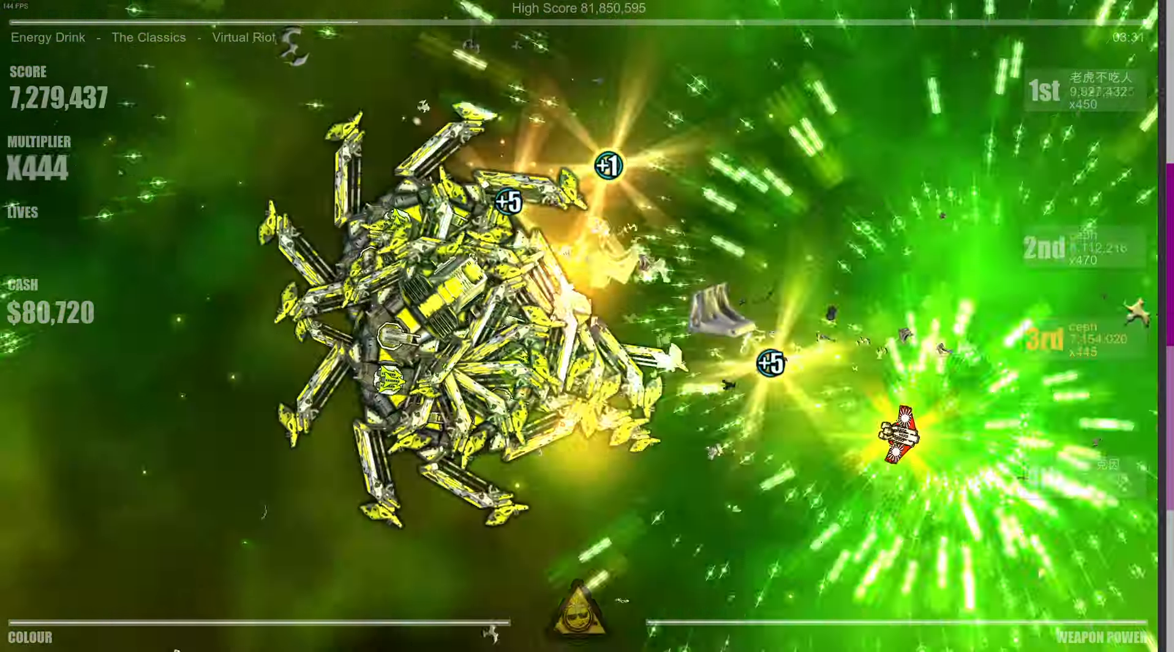
{"buttons": [], "left_stick": "center", "right_stick": "up", "events": [[83, "left_stick", "down-left"], [83, "right_stick", "down"], [167, "right_stick", "right"], [217, "right_stick", "up"], [250, "left_stick", "center"], [300, "right_stick", "left"], [367, "right_stick", "down"], [450, "right_stick", "right"], [500, "right_stick", "up"]]}
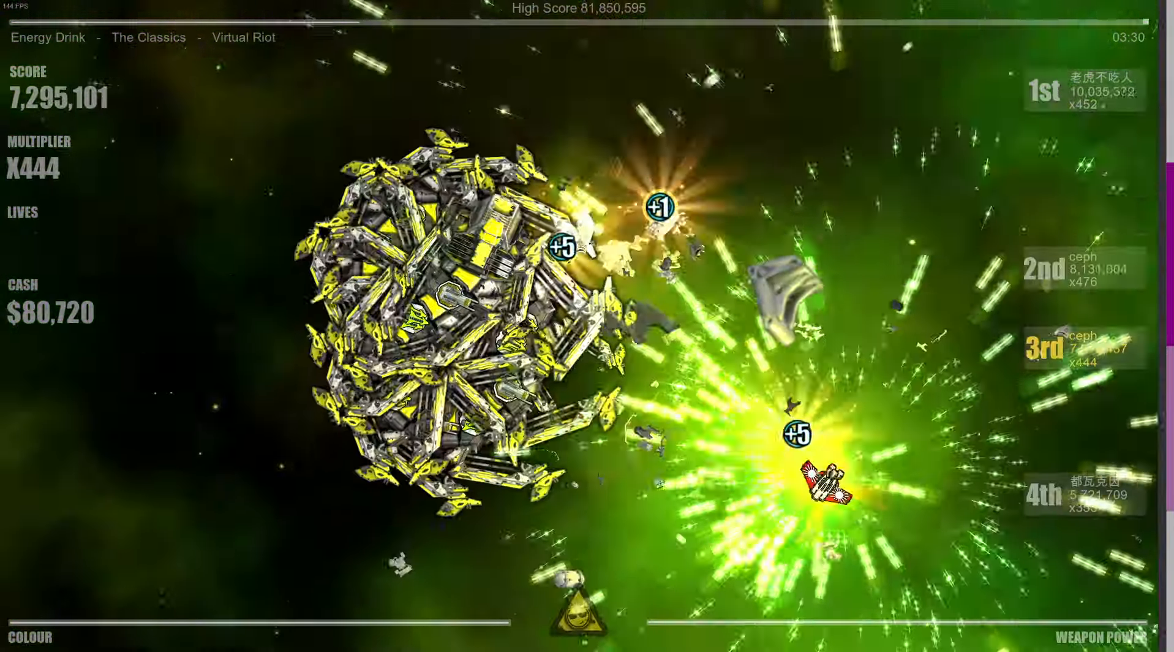
{"buttons": [], "left_stick": "center", "right_stick": "down-right", "events": [[100, "right_stick", "left"], [167, "right_stick", "down"], [250, "right_stick", "right"], [300, "right_stick", "up"], [417, "right_stick", "down-left"], [500, "right_stick", "down-right"]]}
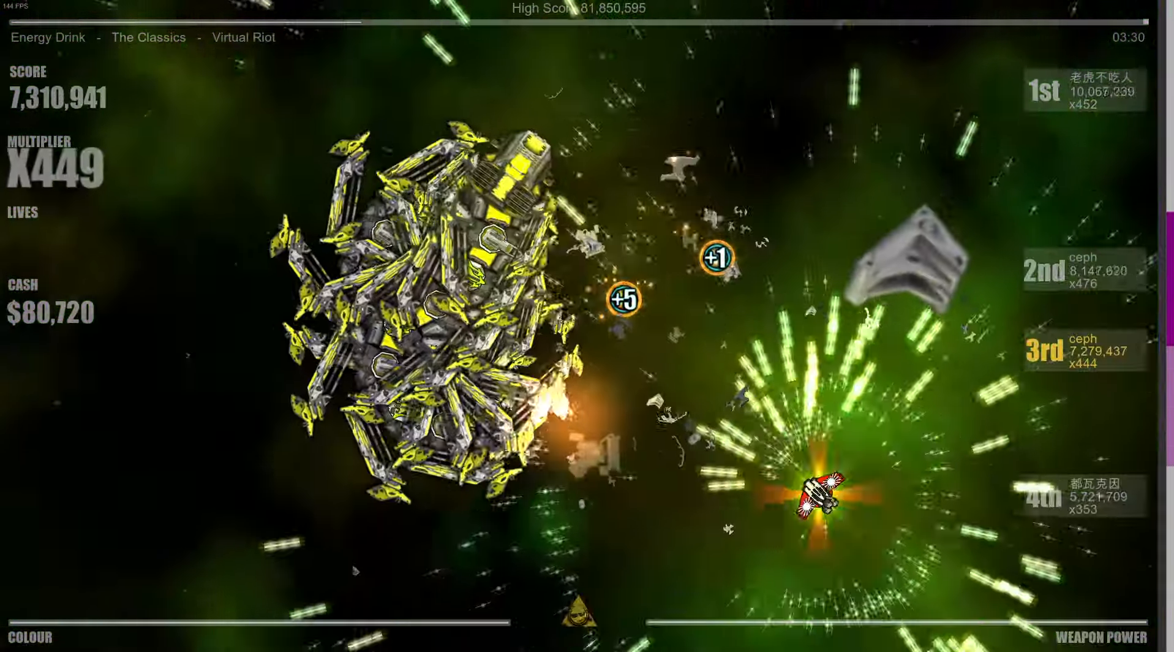
{"buttons": [], "left_stick": "center", "right_stick": "left", "events": [[83, "right_stick", "up"], [183, "right_stick", "left"], [250, "right_stick", "down"], [334, "right_stick", "right"], [384, "right_stick", "up"], [467, "right_stick", "left"]]}
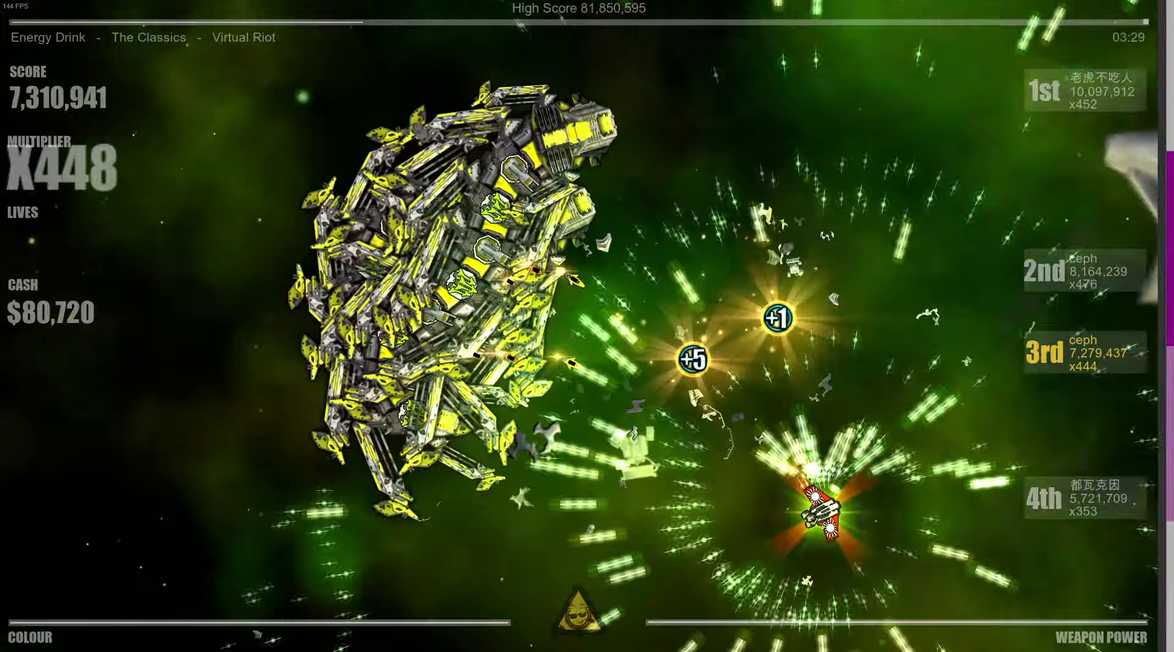
{"buttons": [], "left_stick": "center", "right_stick": "up", "events": [[50, "right_stick", "down"], [117, "right_stick", "right"], [184, "right_stick", "up"], [217, "left_stick", "up"], [267, "right_stick", "left"], [350, "right_stick", "down"], [434, "left_stick", "center"], [434, "right_stick", "right"], [500, "right_stick", "up"]]}
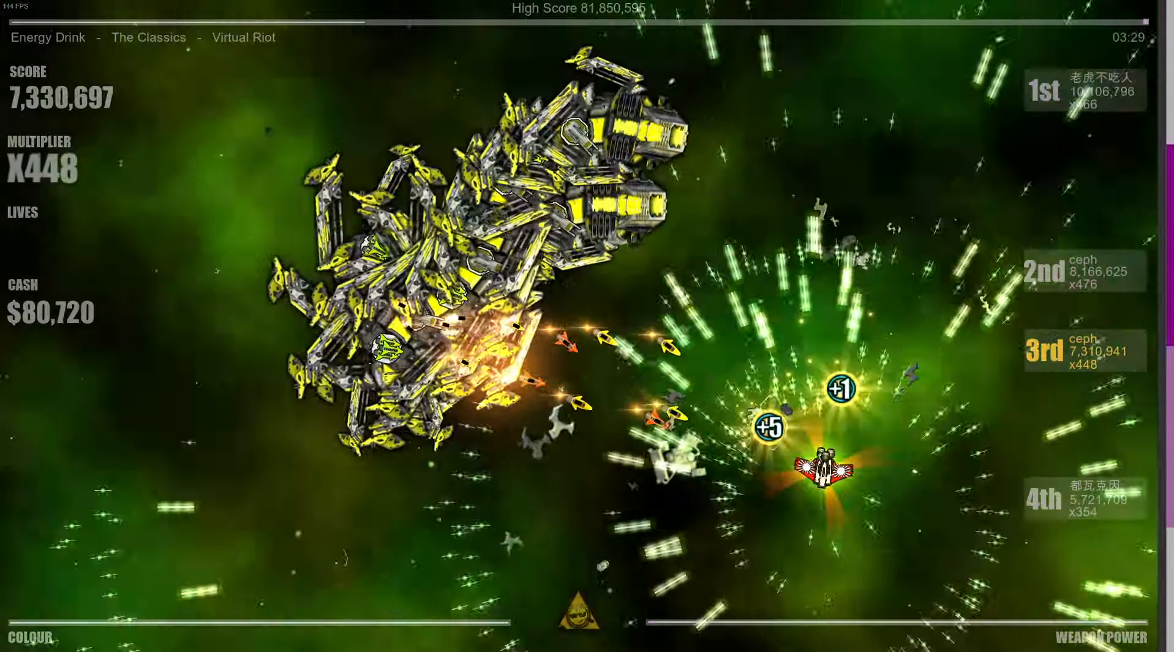
{"buttons": [], "left_stick": "right", "right_stick": "left", "events": [[84, "right_stick", "left"], [167, "left_stick", "down-right"], [167, "right_stick", "down"], [284, "right_stick", "up"], [367, "right_stick", "left"], [384, "left_stick", "right"]]}
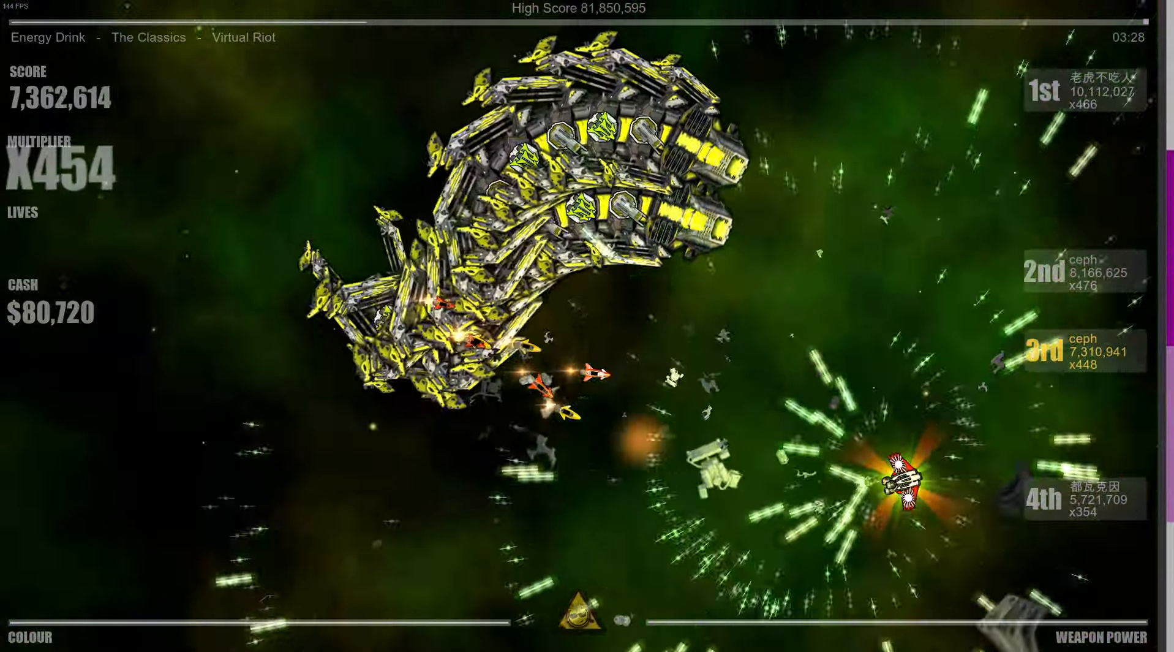
{"buttons": [], "left_stick": "left", "right_stick": "left", "events": [[100, "left_stick", "down"], [167, "left_stick", "down-left"], [417, "left_stick", "left"]]}
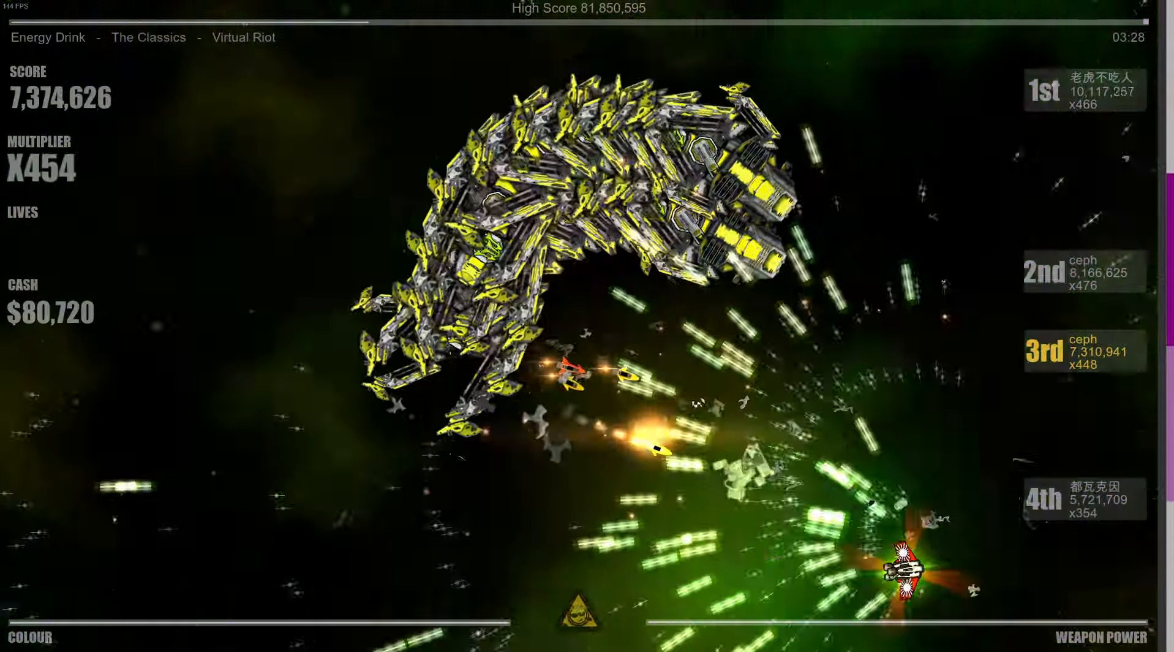
{"buttons": [], "left_stick": "down-left", "right_stick": "down-left", "events": [[34, "left_stick", "up-left"], [84, "right_stick", "down-left"], [217, "left_stick", "center"], [250, "right_stick", "down-right"], [334, "left_stick", "down"], [367, "right_stick", "up-right"], [434, "left_stick", "down-left"], [434, "right_stick", "up-left"], [500, "right_stick", "down-left"]]}
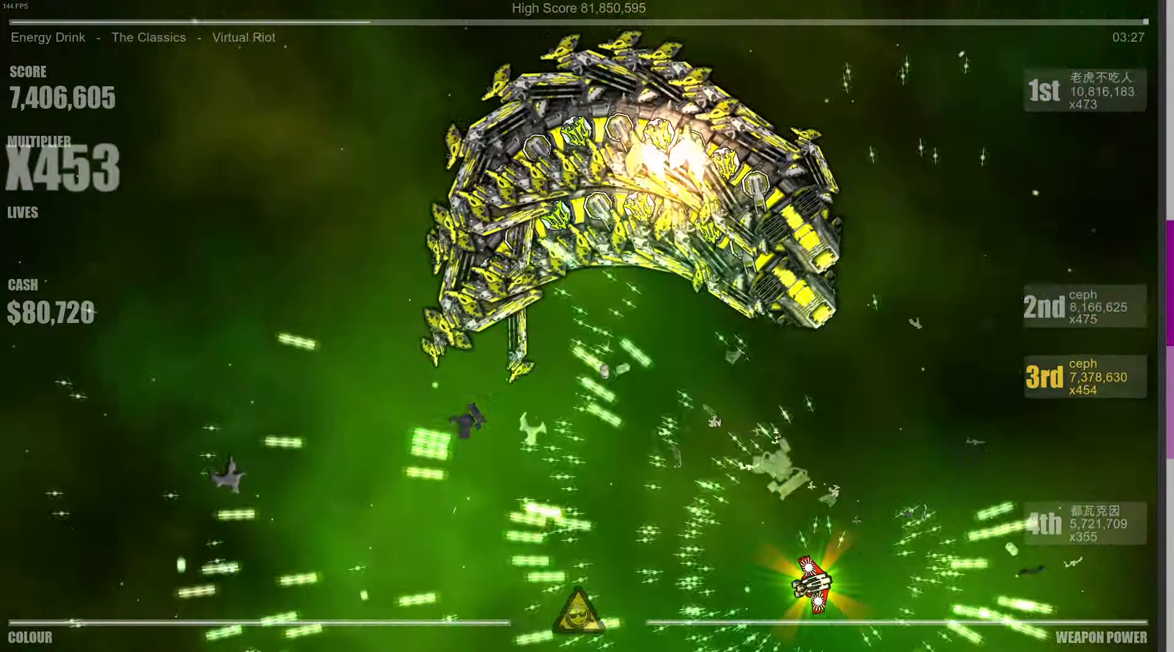
{"buttons": [], "left_stick": "left", "right_stick": "up", "events": [[50, "left_stick", "left"], [84, "right_stick", "down-right"], [184, "right_stick", "up-right"], [250, "right_stick", "up-left"], [334, "right_stick", "down-left"], [384, "right_stick", "down-right"], [500, "right_stick", "up"]]}
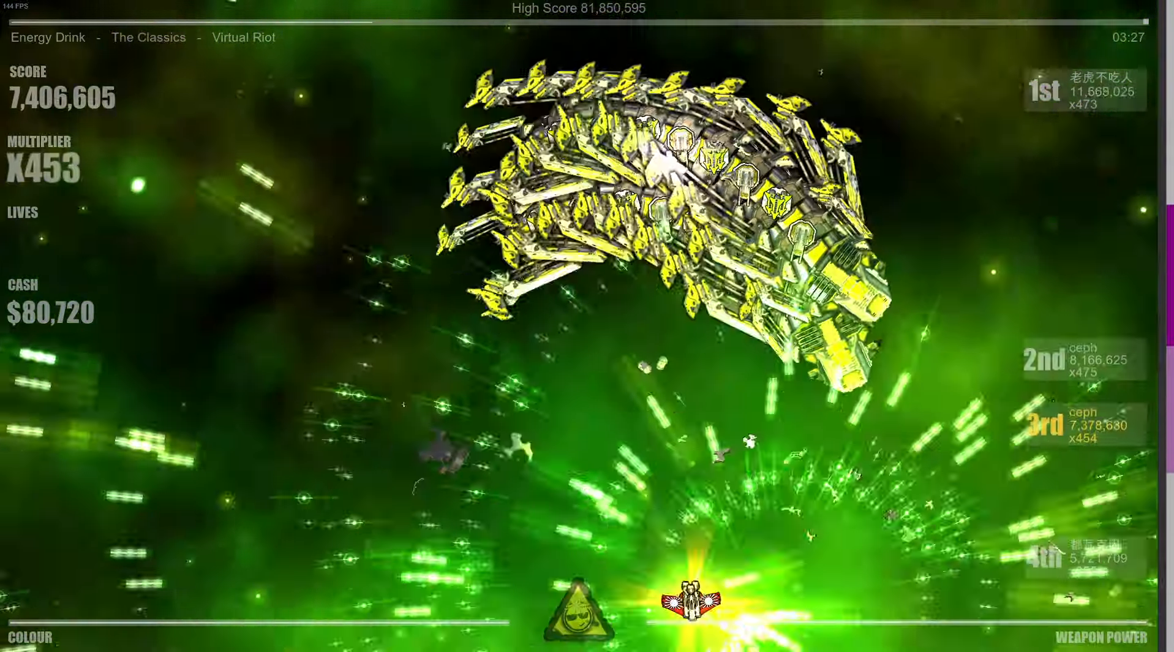
{"buttons": [], "left_stick": "left", "right_stick": "right", "events": [[84, "right_stick", "left"], [167, "right_stick", "down"], [217, "right_stick", "right"], [284, "right_stick", "up"], [367, "right_stick", "left"], [434, "right_stick", "down"], [500, "right_stick", "right"]]}
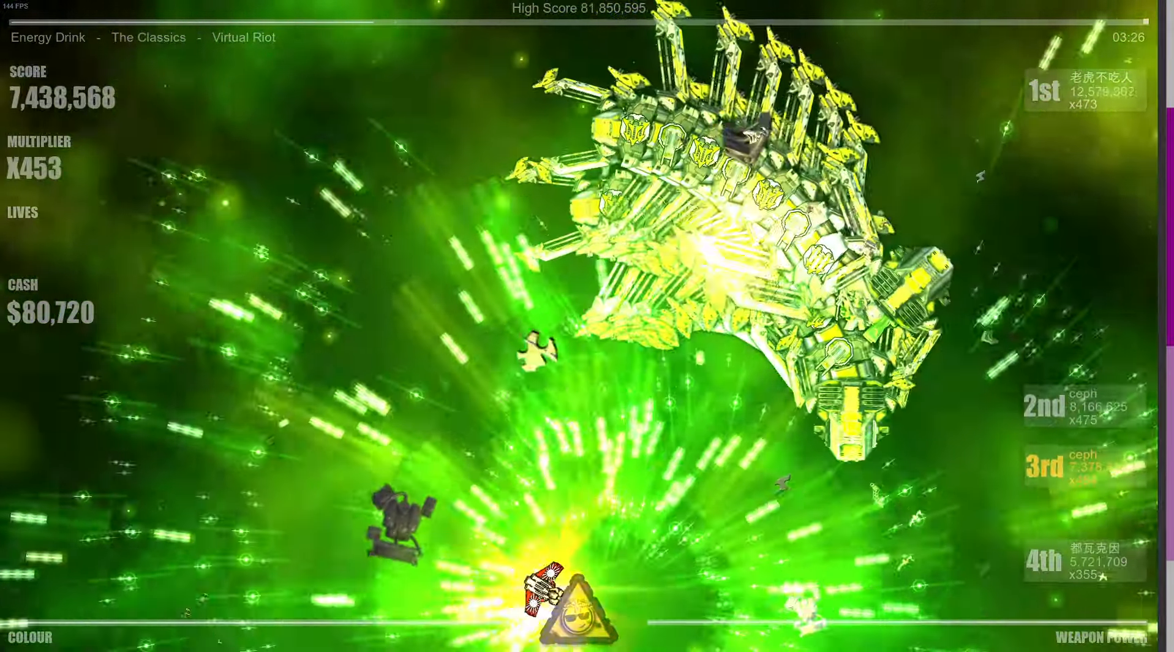
{"buttons": [], "left_stick": "up-left", "right_stick": "down", "events": [[50, "right_stick", "up"], [167, "right_stick", "left"], [184, "left_stick", "up-left"], [217, "right_stick", "down"], [284, "right_stick", "right"], [334, "right_stick", "up"], [434, "right_stick", "left"], [500, "right_stick", "down"]]}
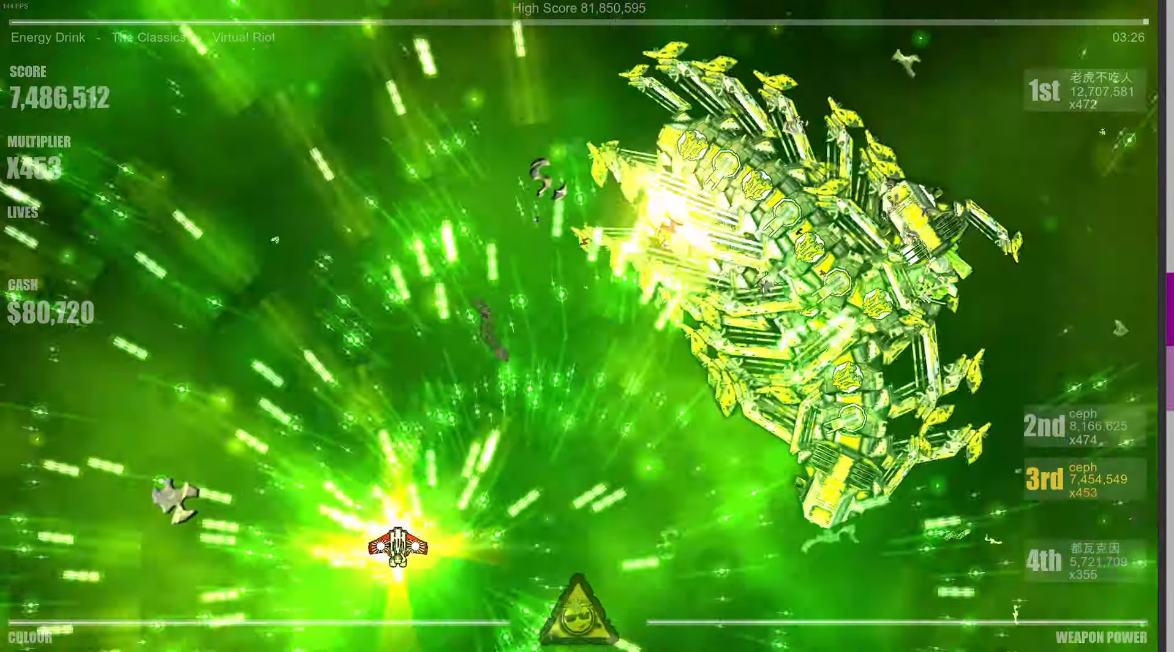
{"buttons": [], "left_stick": "center", "right_stick": "center", "events": [[50, "right_stick", "center"], [434, "left_stick", "center"]]}
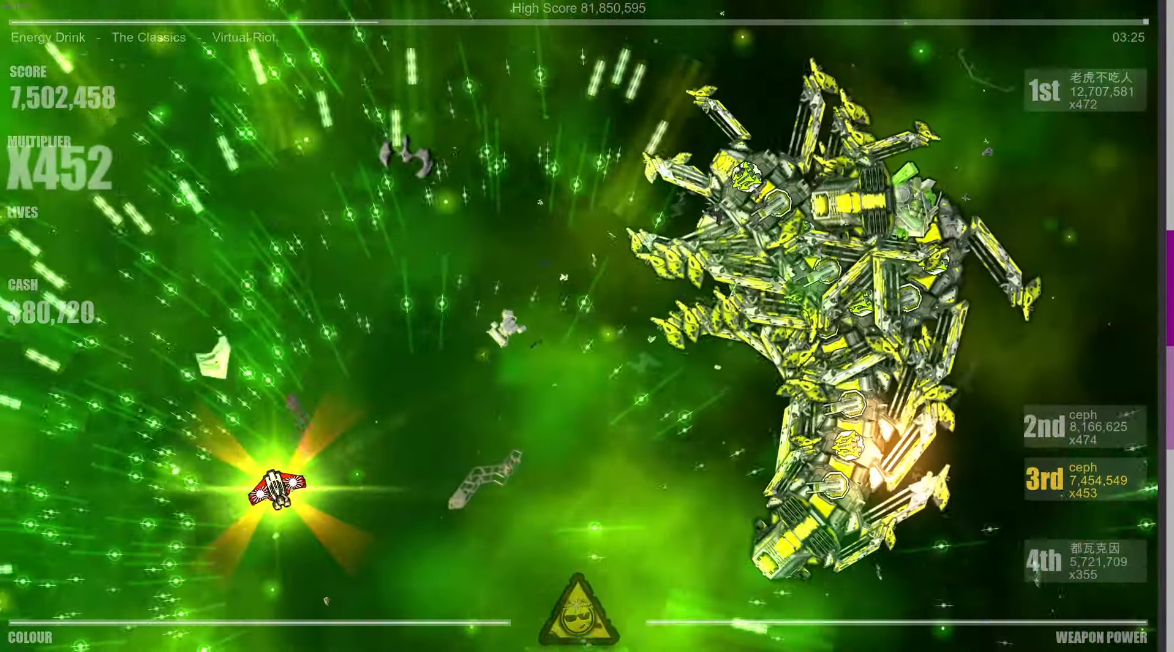
{"buttons": [], "left_stick": "center", "right_stick": "center", "events": []}
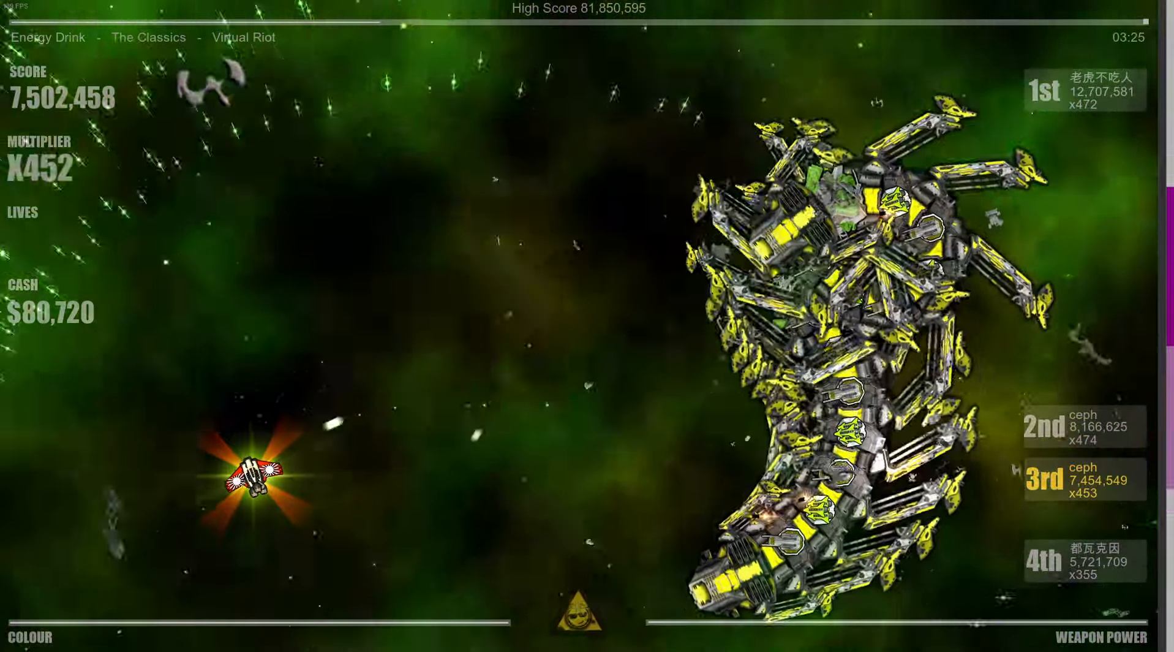
{"buttons": [], "left_stick": "center", "right_stick": "center", "events": []}
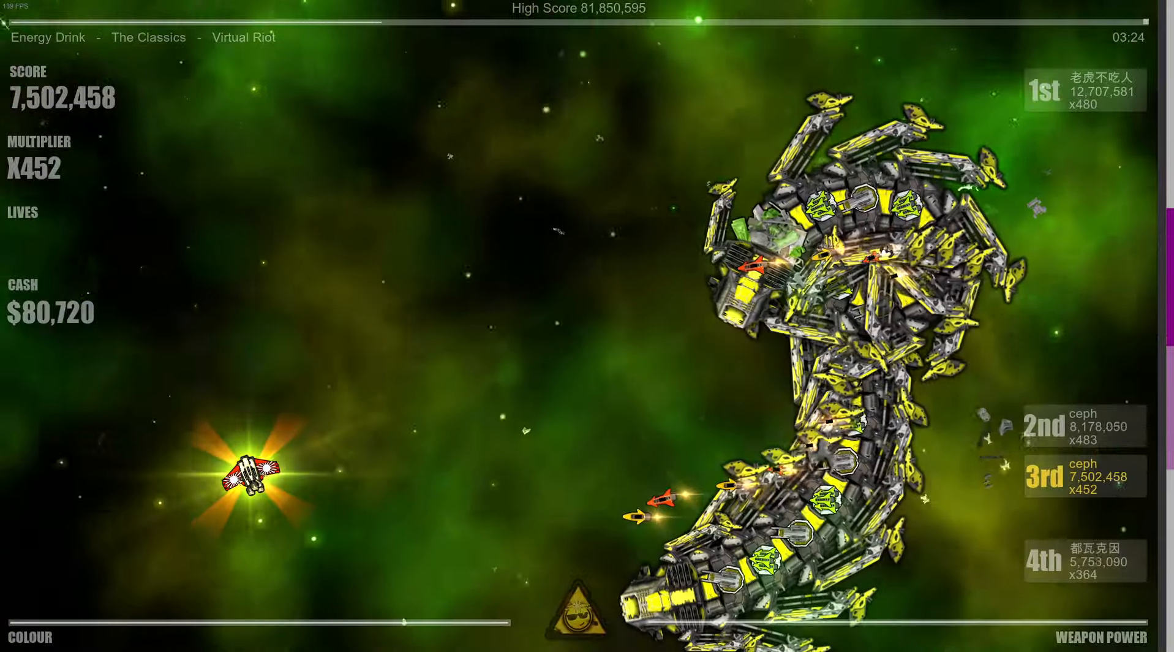
{"buttons": [], "left_stick": "up-left", "right_stick": "center", "events": [[333, "left_stick", "up-left"]]}
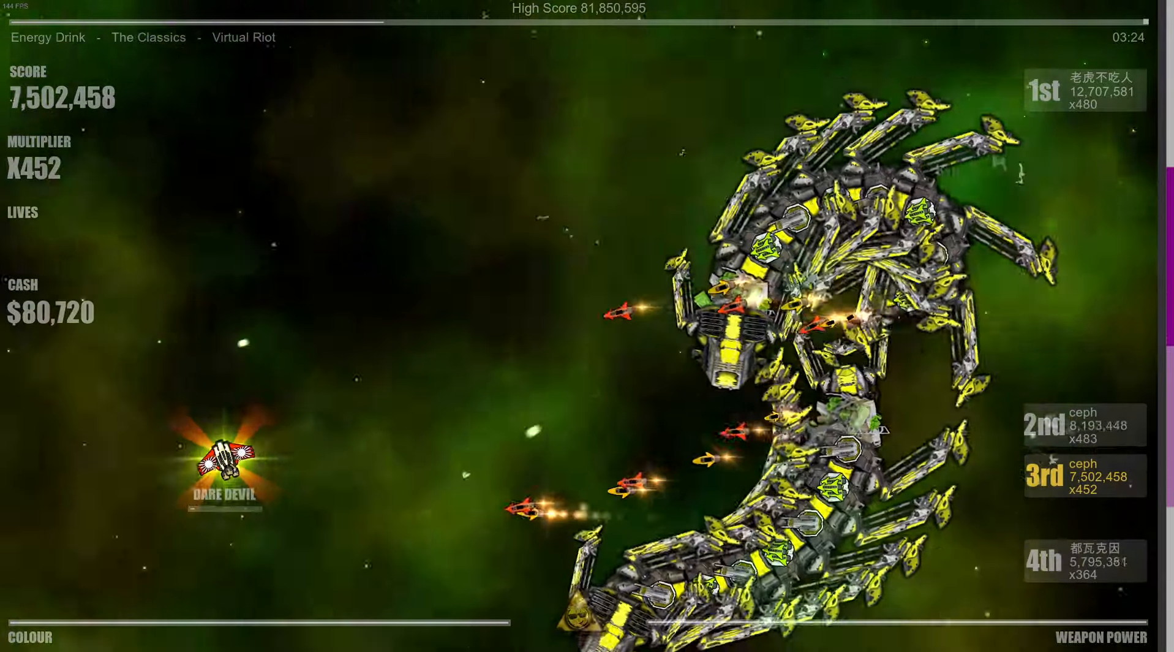
{"buttons": [], "left_stick": "center", "right_stick": "down-right", "events": [[83, "left_stick", "center"], [433, "right_stick", "down-right"]]}